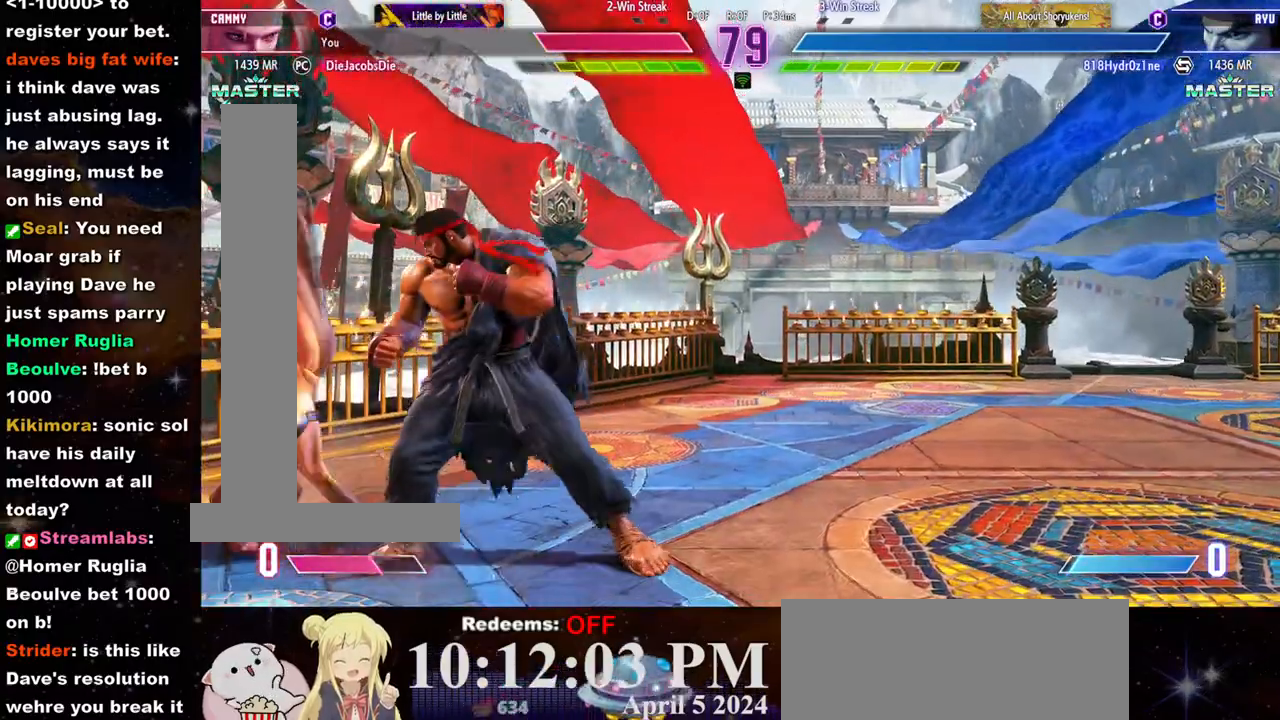
Gameplay with a controller (arcade stick); each line is a JSON object with the inputs held at the frame after it (dt_ms = milliseconds from this image to that frame). "events" lists button and stick changes between this image and that frame as [ms after this image, input, new state], when the widget could be followed in between. Not read: L3 R3.
{"dt_ms": 1000, "buttons": ["L2"], "left_stick": "down-left"}
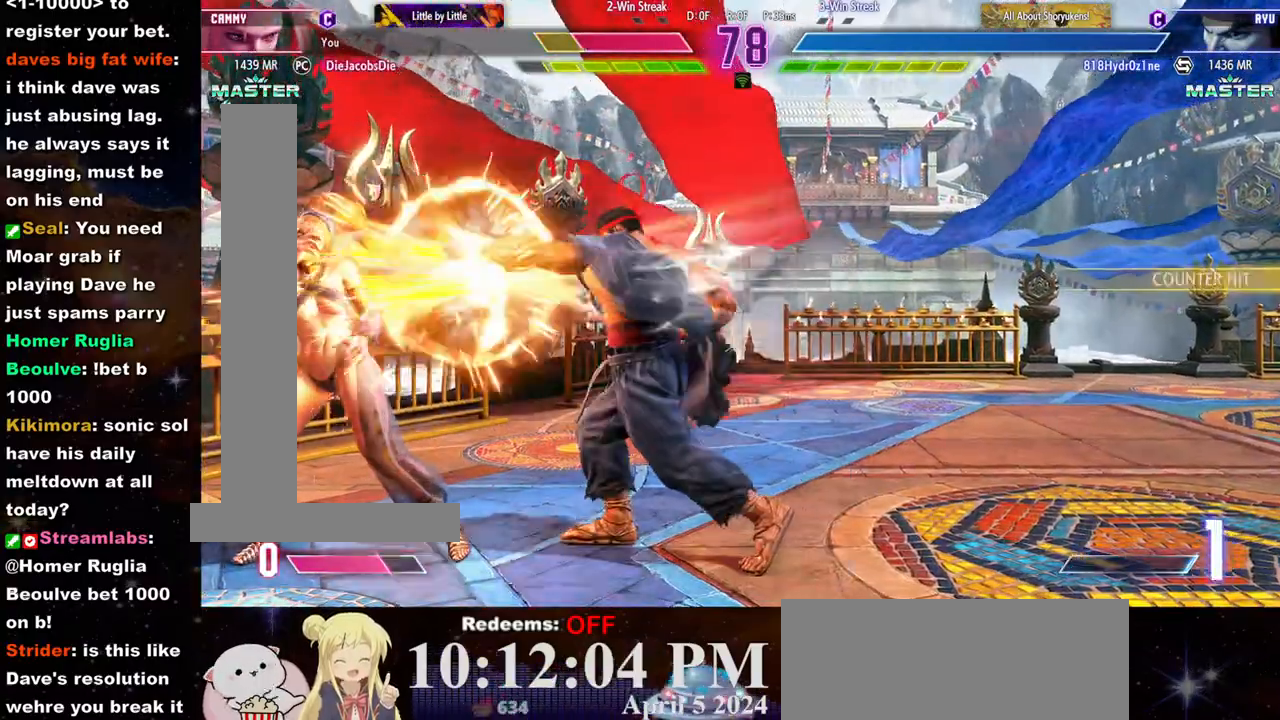
{"dt_ms": 500, "buttons": [], "left_stick": "down-left", "events": [[50, "left_stick", "left"], [117, "L2", "up"], [300, "left_stick", "down-left"]]}
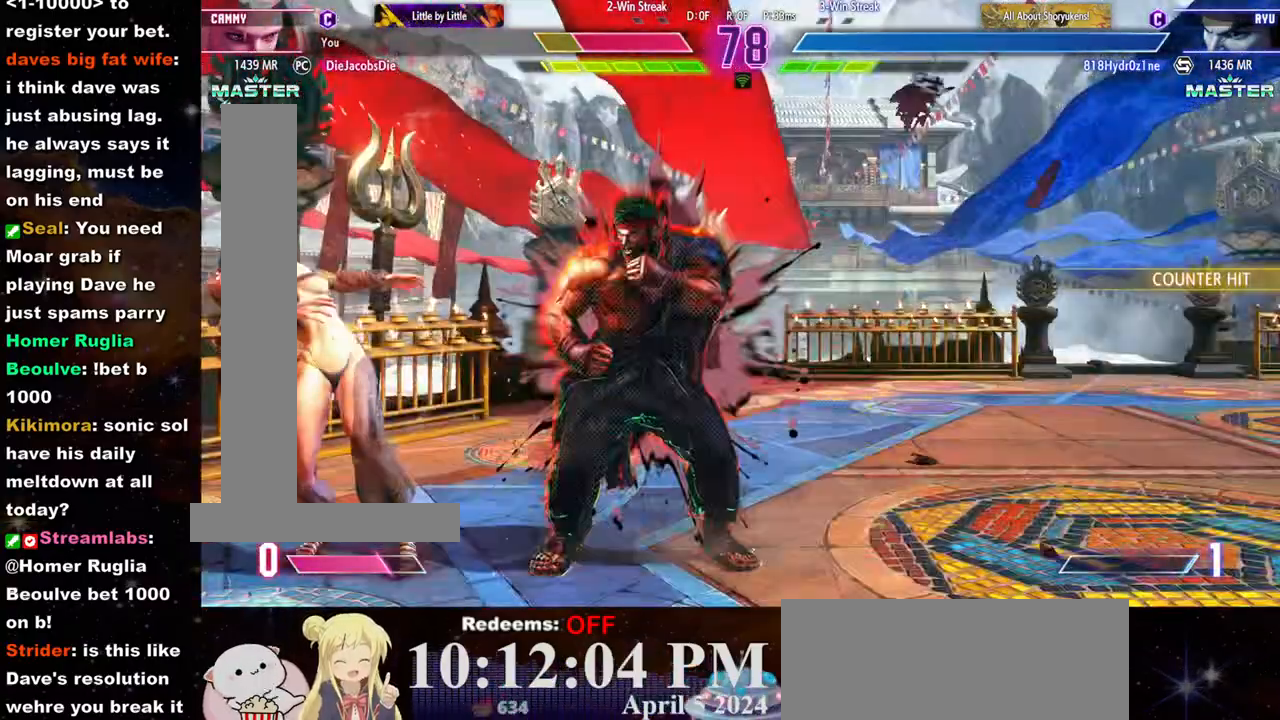
{"dt_ms": 500, "buttons": [], "left_stick": "down-left"}
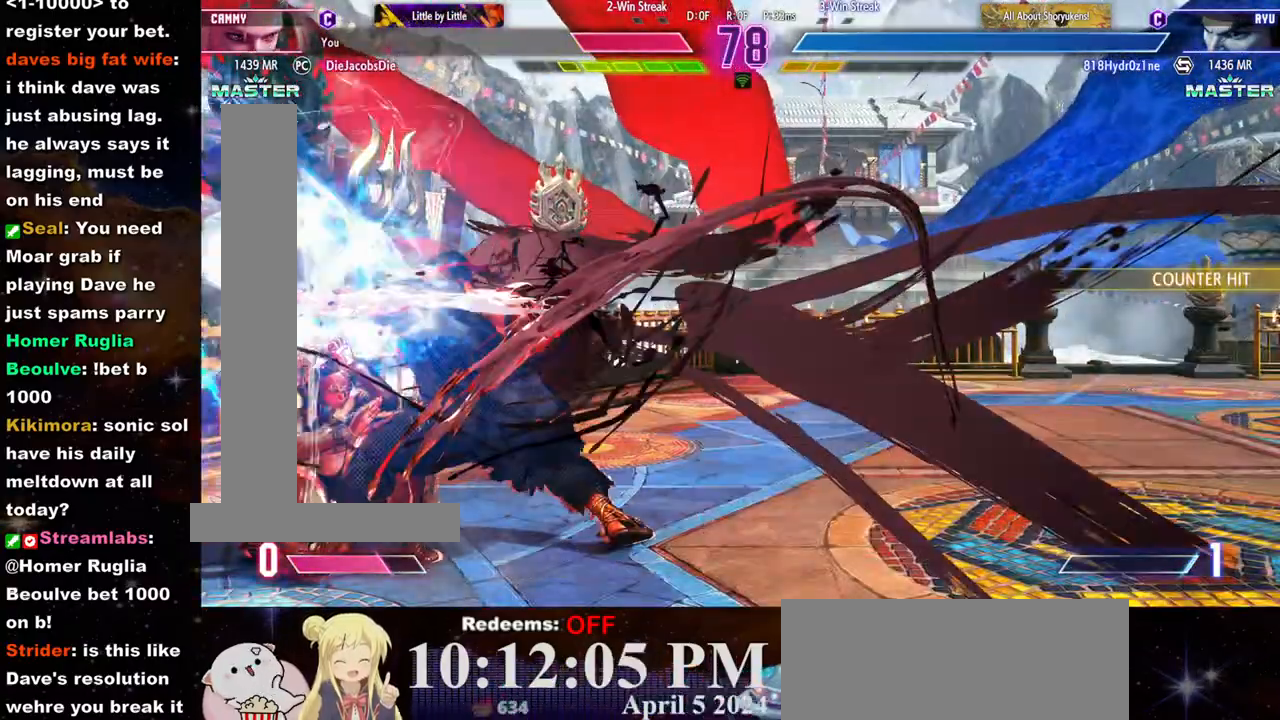
{"dt_ms": 500, "buttons": [], "left_stick": "center"}
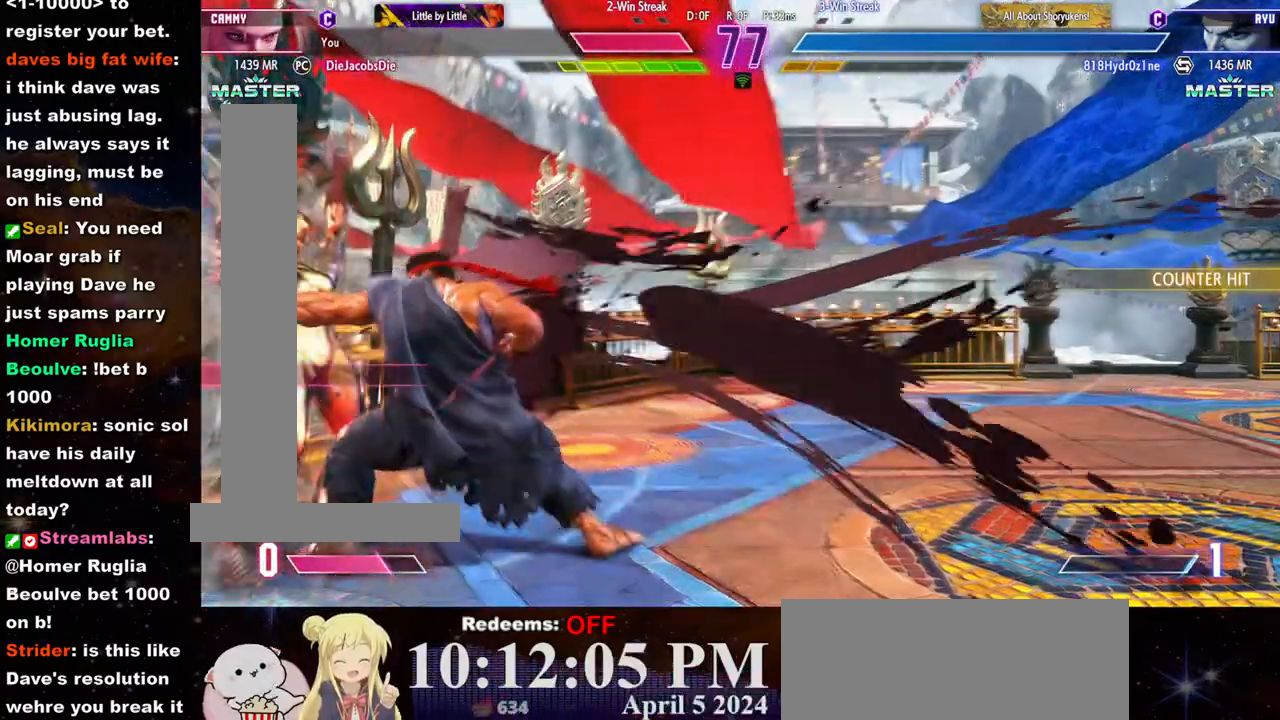
{"dt_ms": 500, "buttons": [], "left_stick": "center", "events": []}
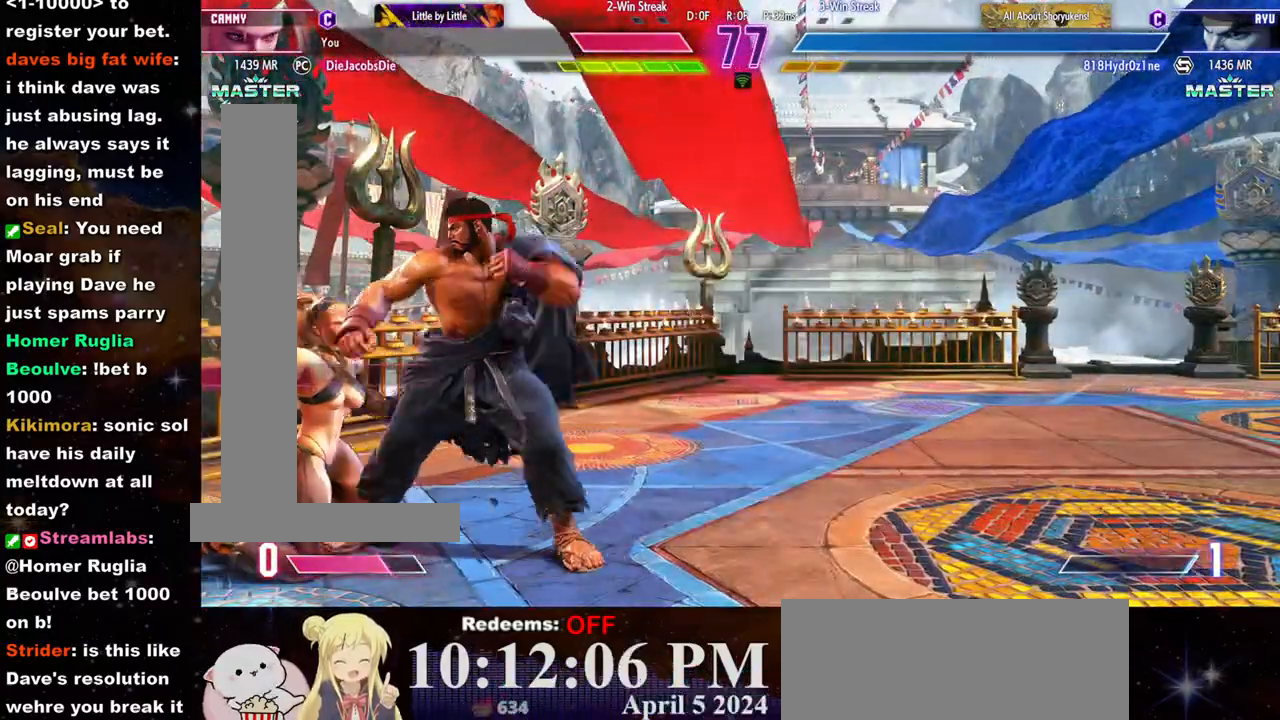
{"dt_ms": 500, "buttons": [], "left_stick": "center", "events": []}
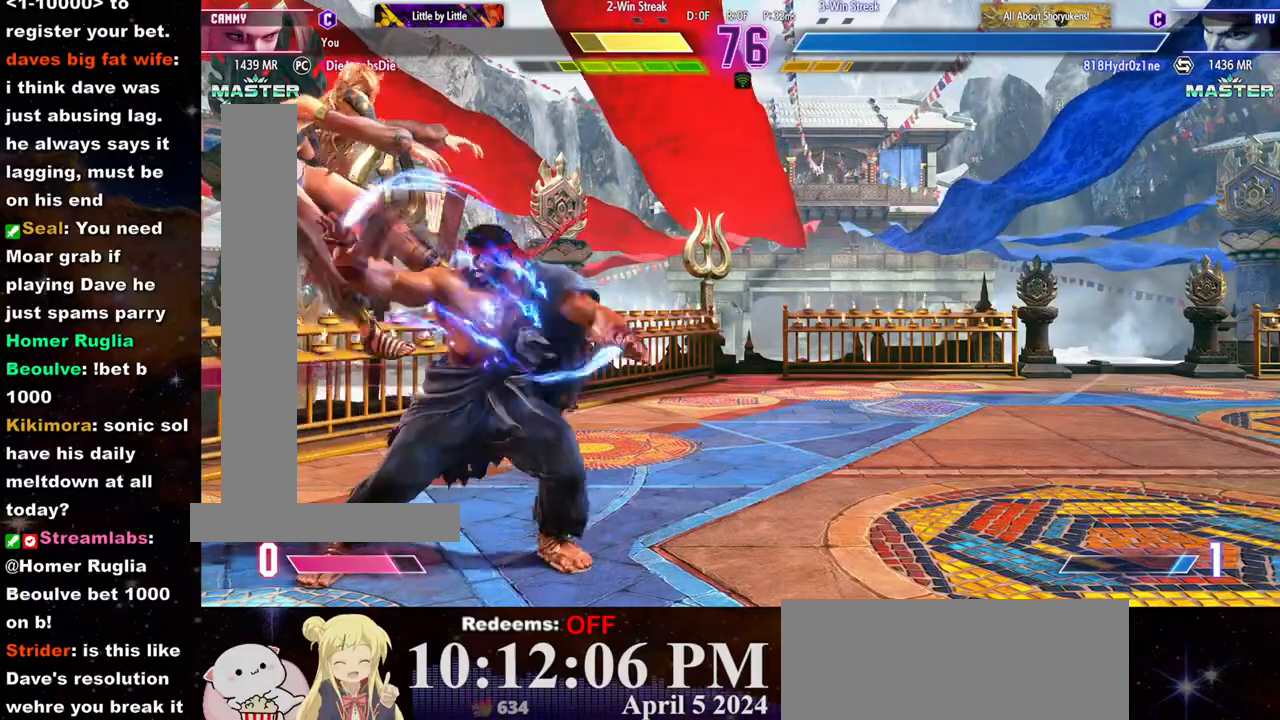
{"dt_ms": 500, "buttons": [], "left_stick": "left", "events": [[50, "left_stick", "left"]]}
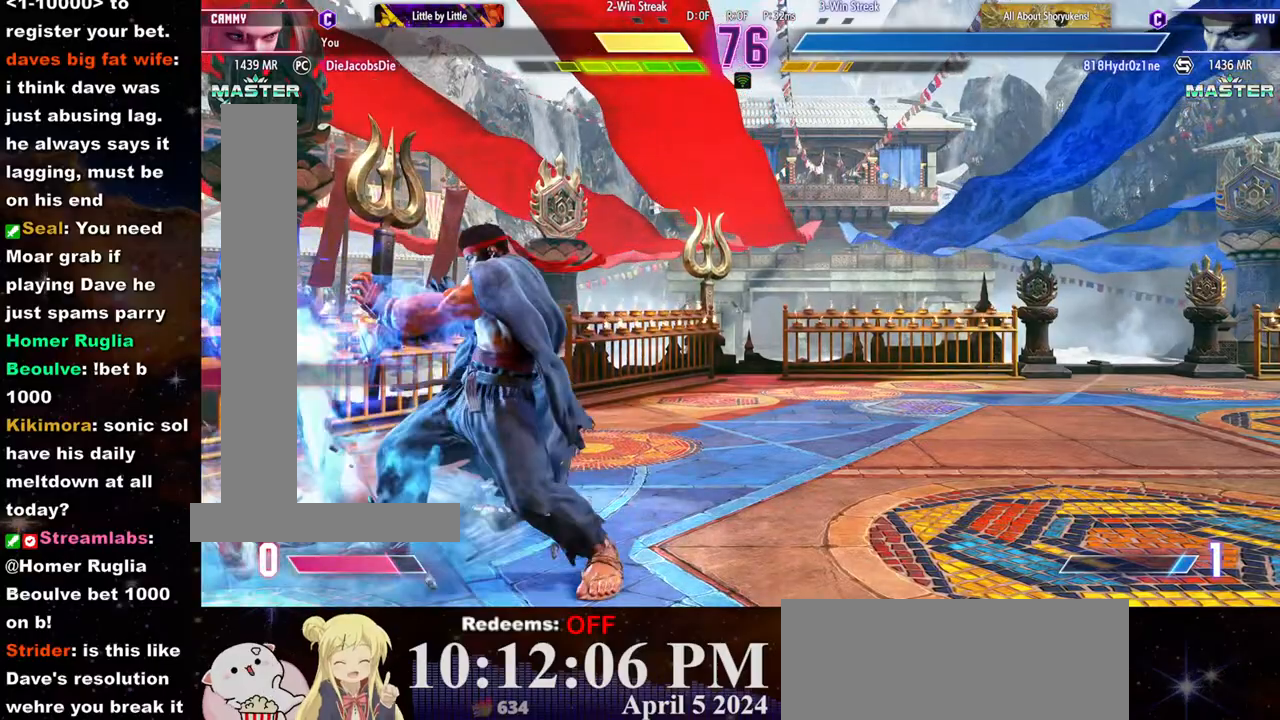
{"dt_ms": 500, "buttons": [], "left_stick": "down-left", "events": [[417, "left_stick", "down-left"]]}
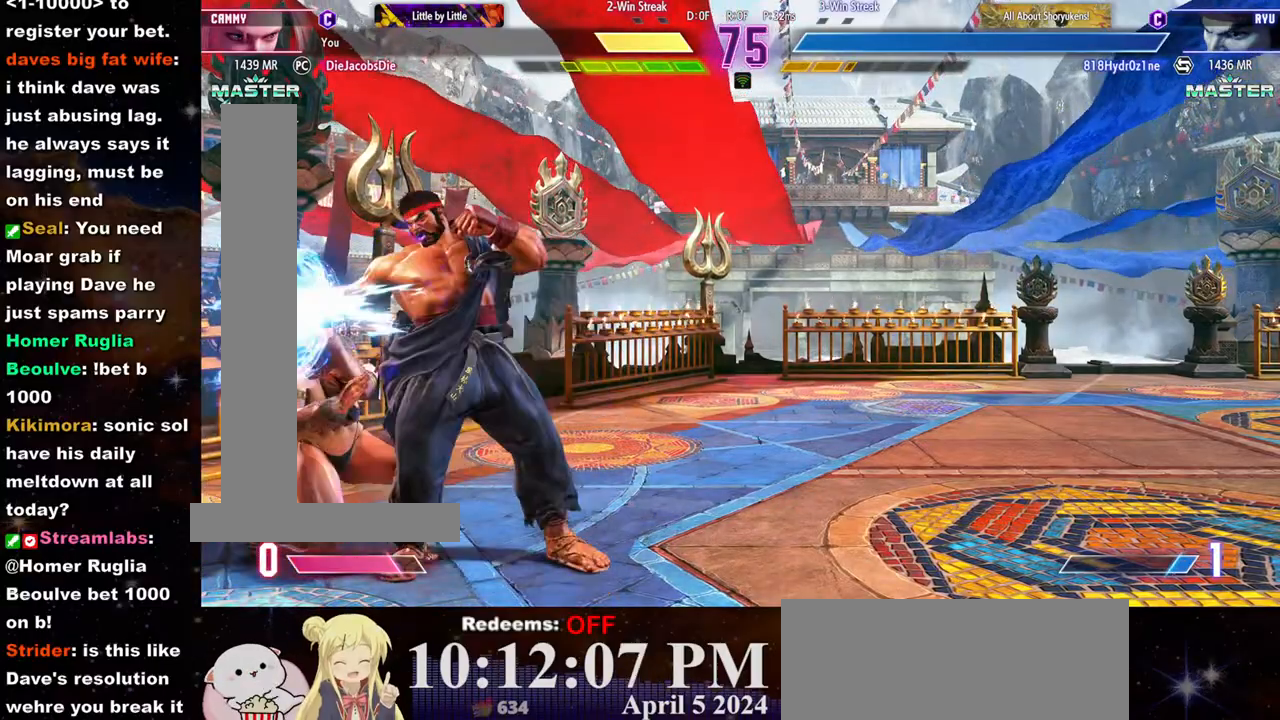
{"dt_ms": 500, "buttons": [], "left_stick": "down-left"}
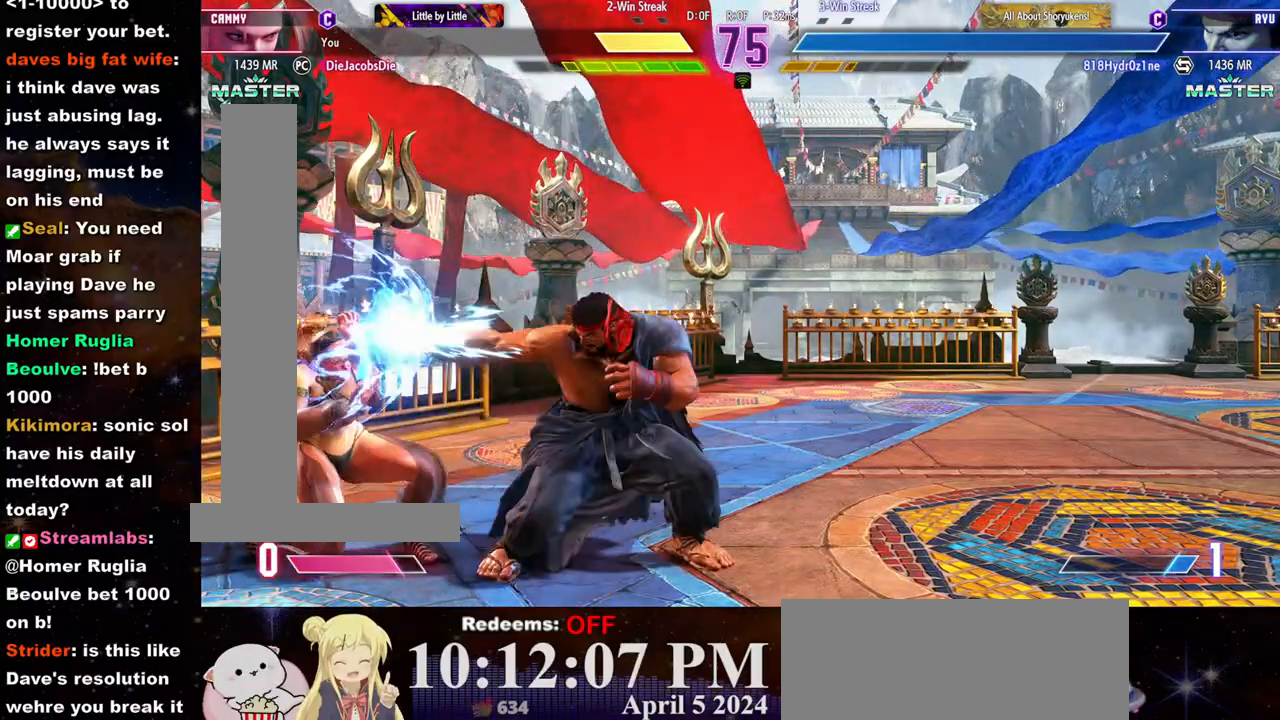
{"dt_ms": 500, "buttons": [], "left_stick": "down-left", "events": []}
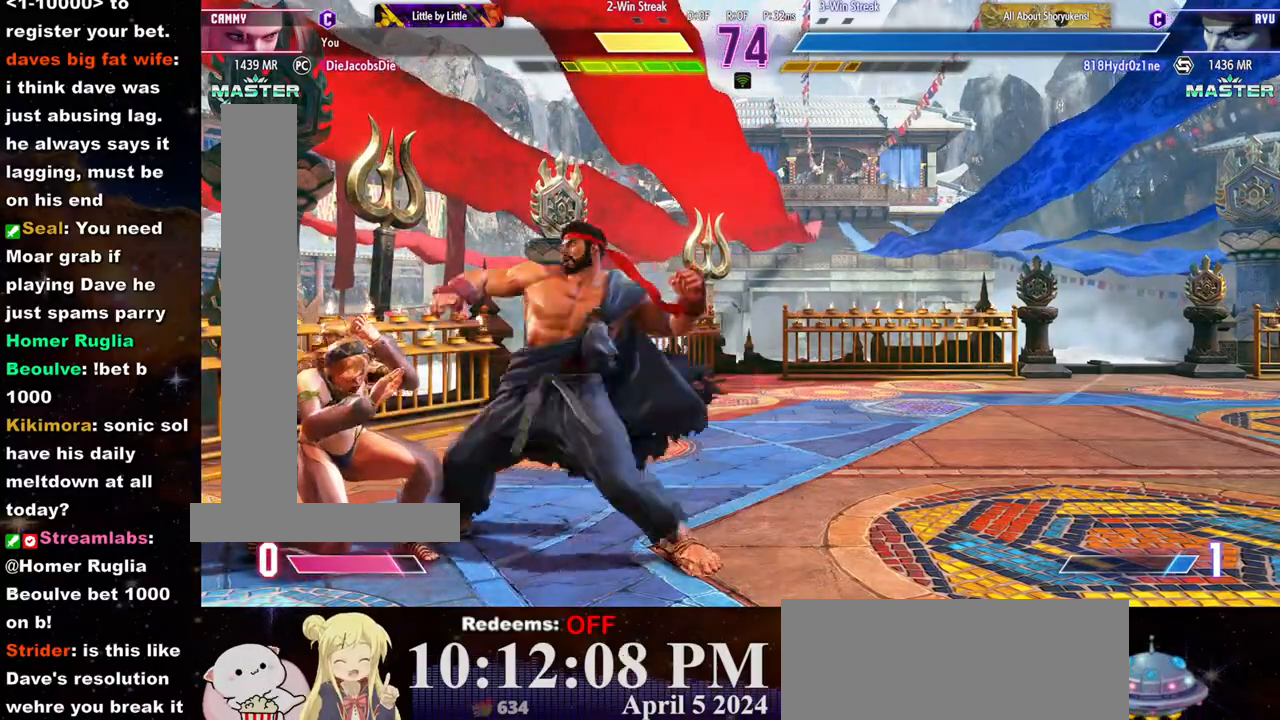
{"dt_ms": 500, "buttons": [], "left_stick": "left", "events": [[250, "L1", "down"], [300, "L2", "down"], [400, "L2", "up"], [417, "left_stick", "left"], [433, "L1", "up"]]}
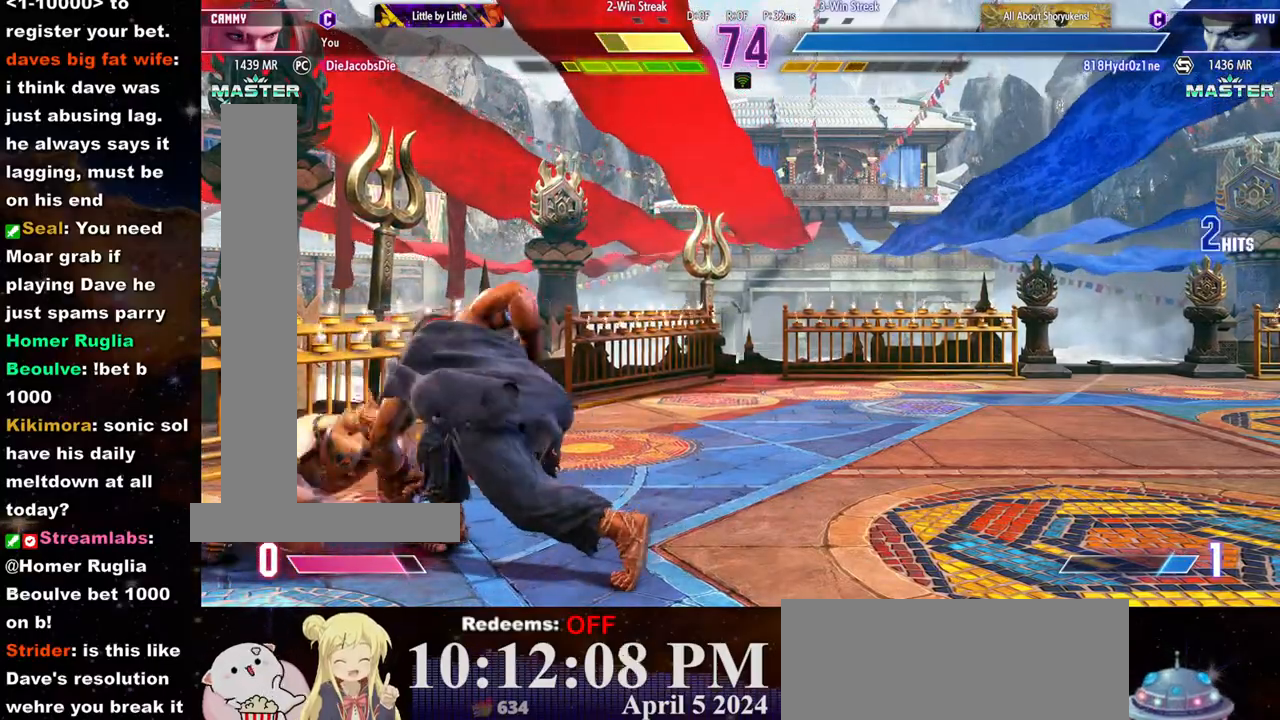
{"dt_ms": 500, "buttons": [], "left_stick": "left", "events": []}
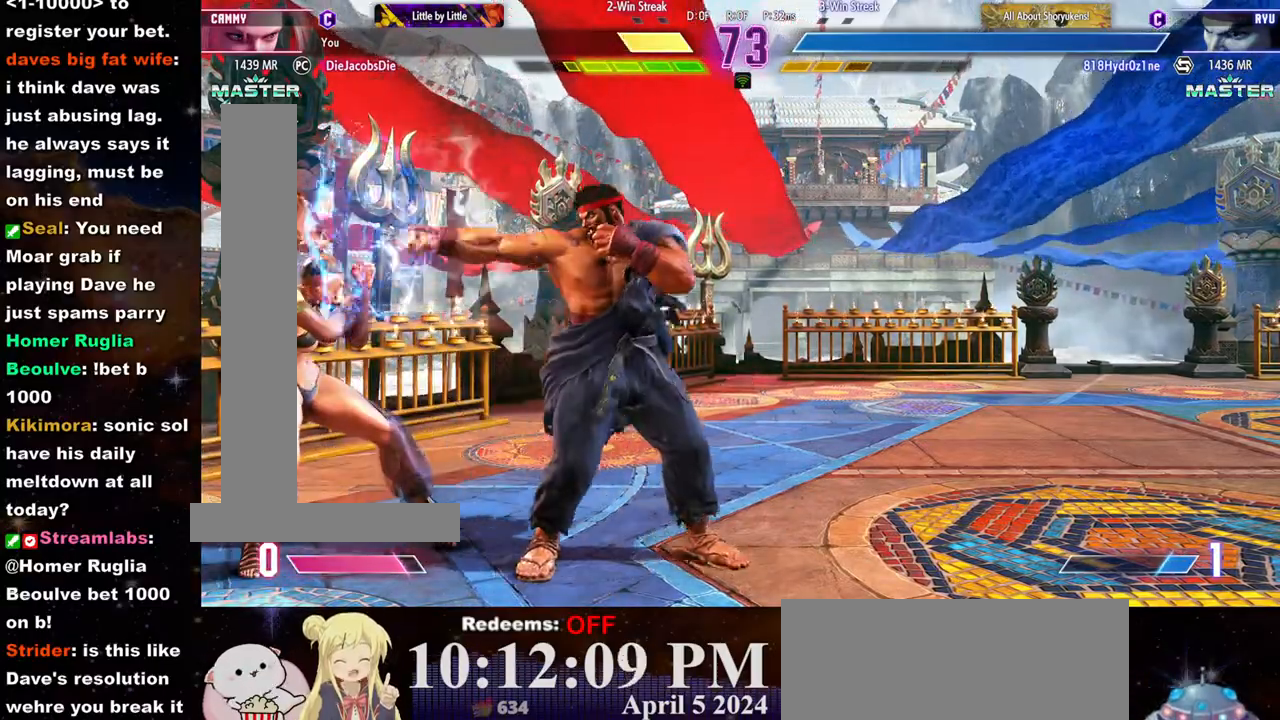
{"dt_ms": 500, "buttons": [], "left_stick": "down-left", "events": [[200, "left_stick", "down-left"]]}
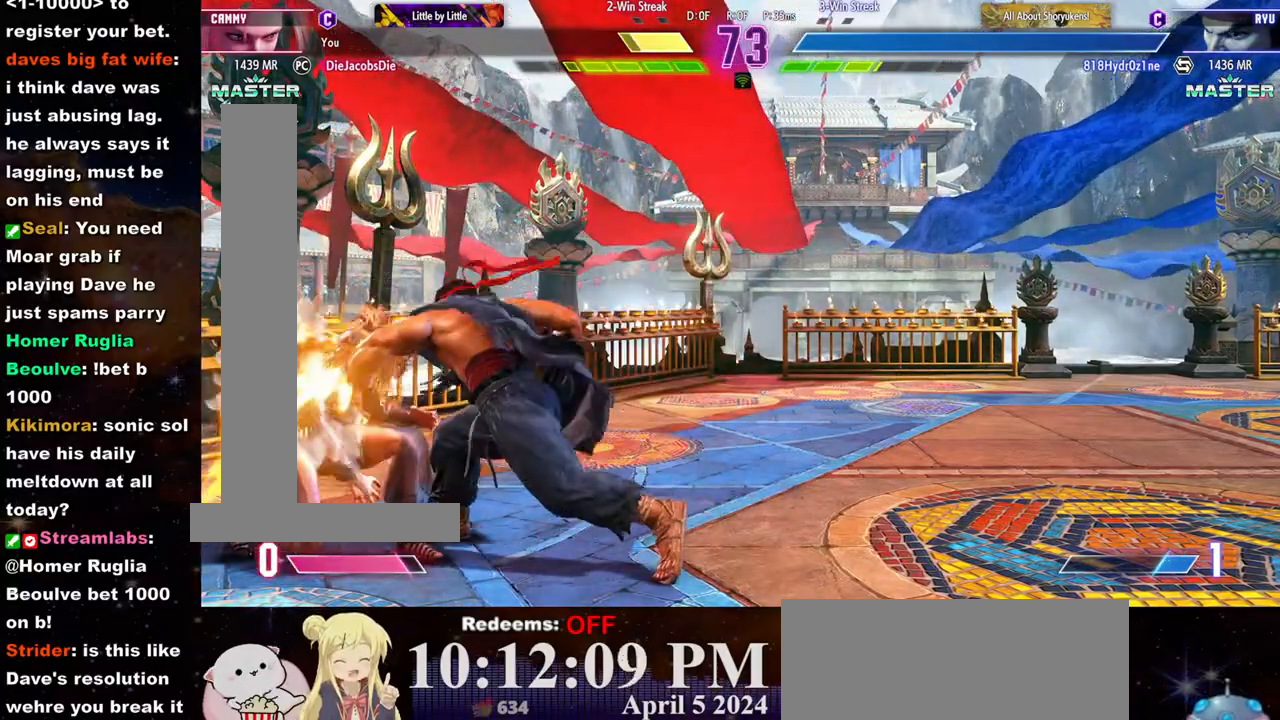
{"dt_ms": 500, "buttons": [], "left_stick": "left", "events": [[50, "left_stick", "left"]]}
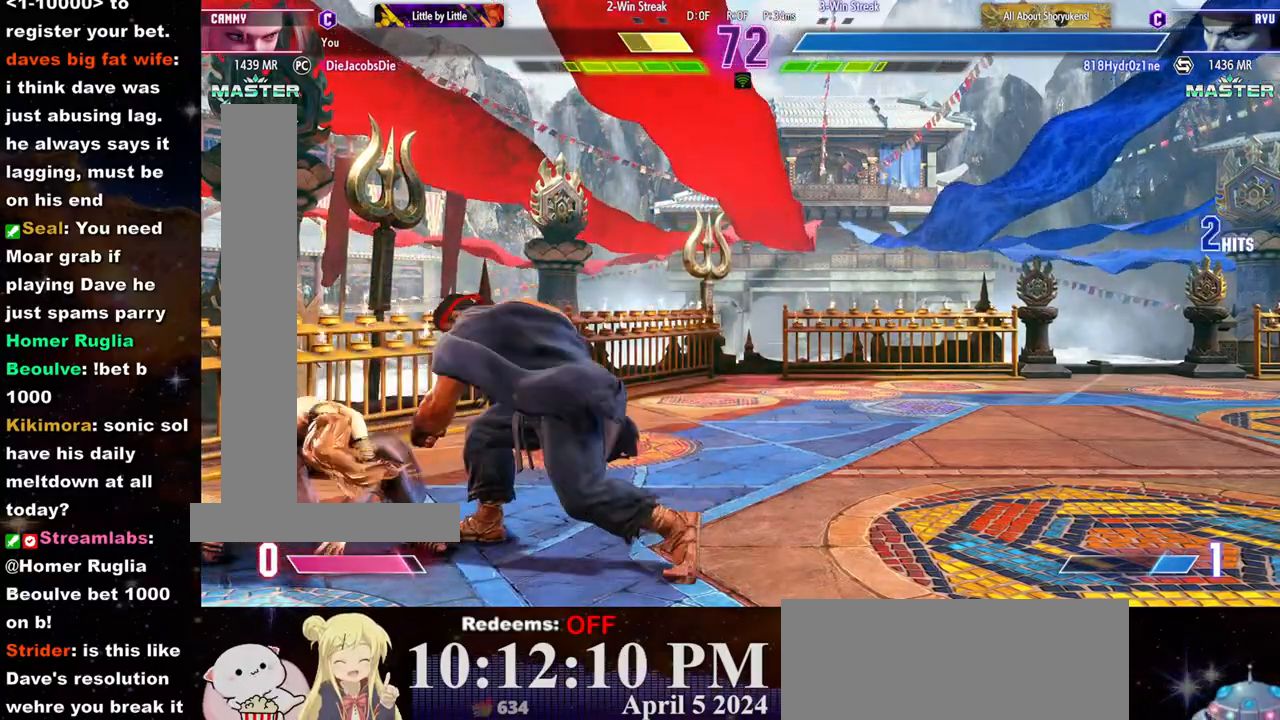
{"dt_ms": 500, "buttons": [], "left_stick": "left", "events": []}
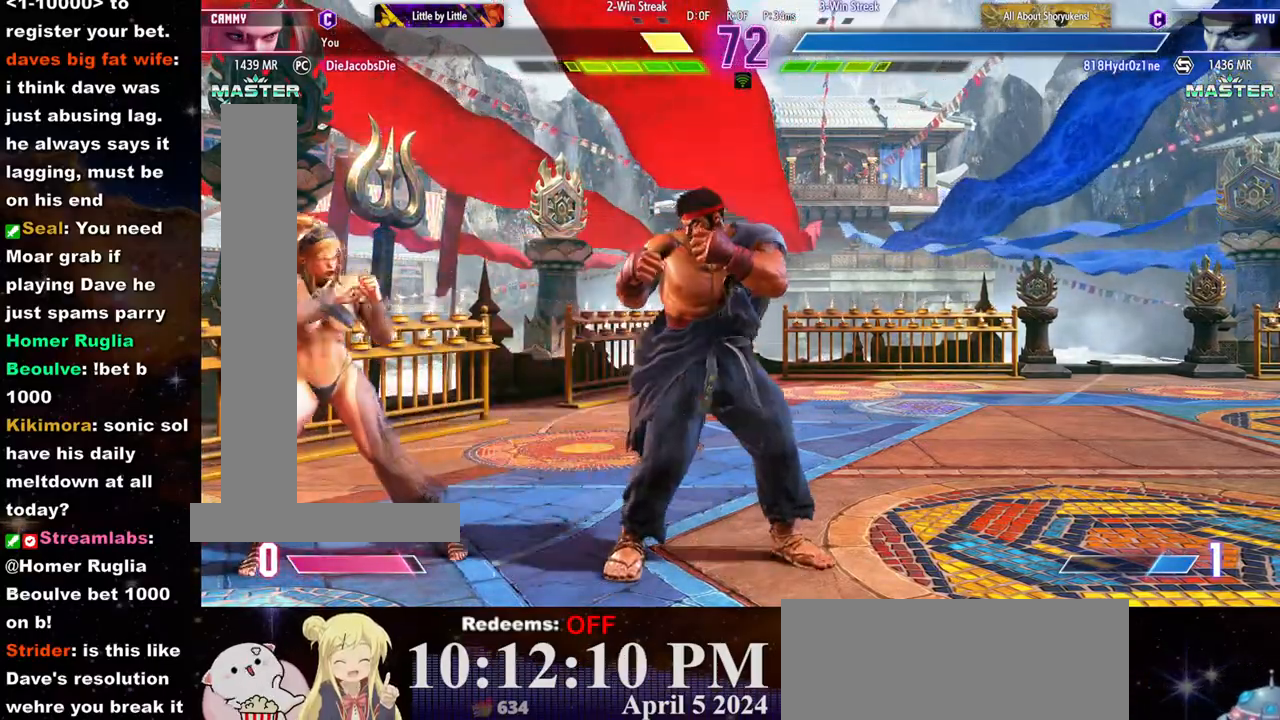
{"dt_ms": 500, "buttons": [], "left_stick": "down-left", "events": [[400, "left_stick", "down-left"]]}
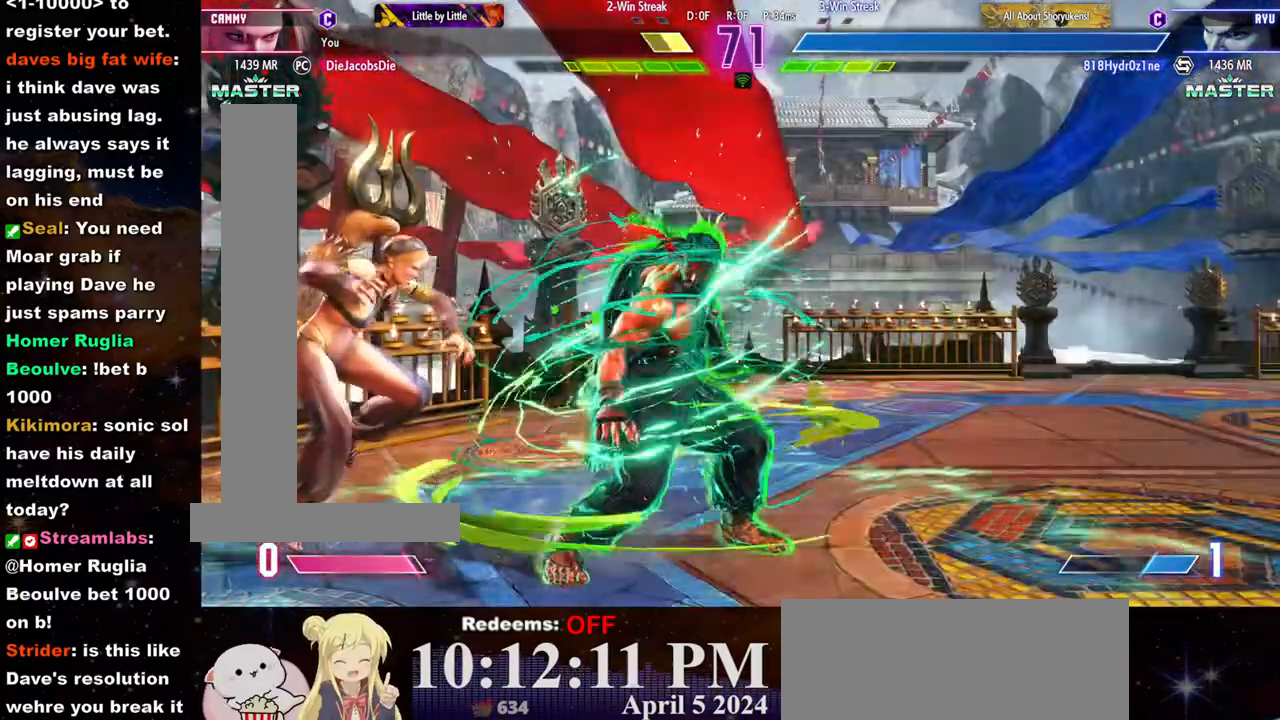
{"dt_ms": 500, "buttons": [], "left_stick": "down-left", "events": []}
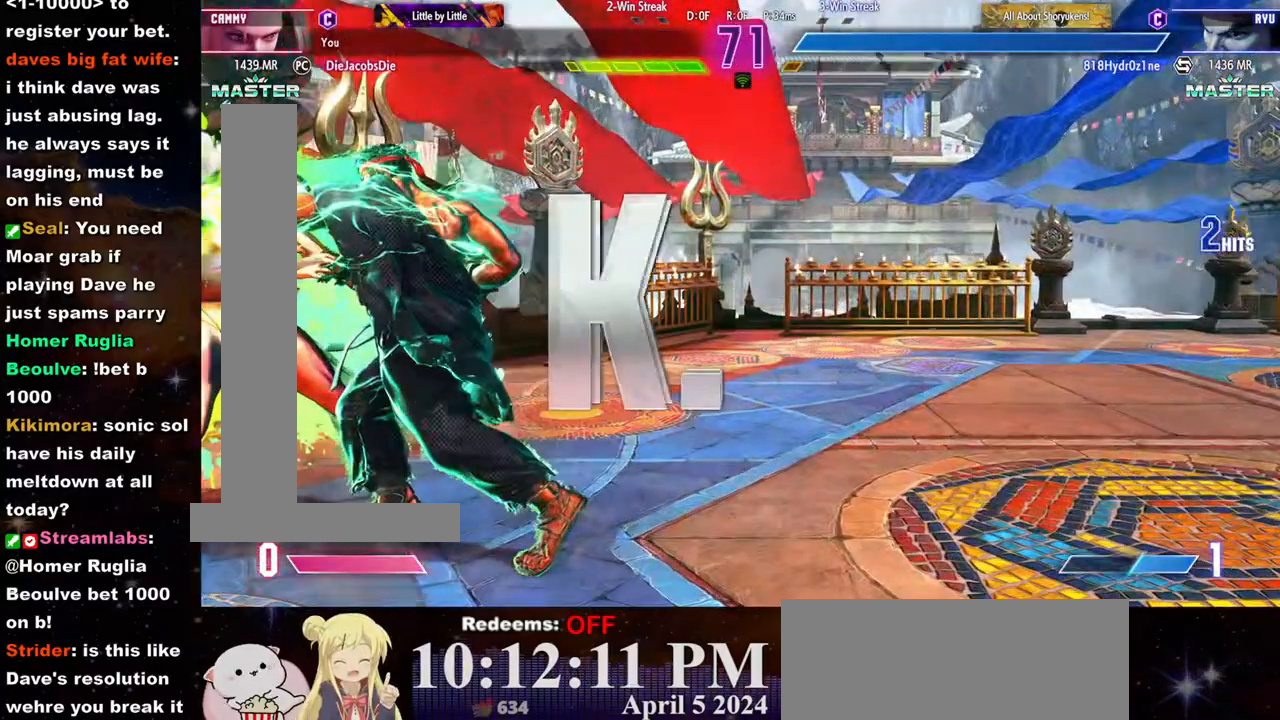
{"dt_ms": 500, "buttons": [], "left_stick": "center", "events": [[267, "left_stick", "center"]]}
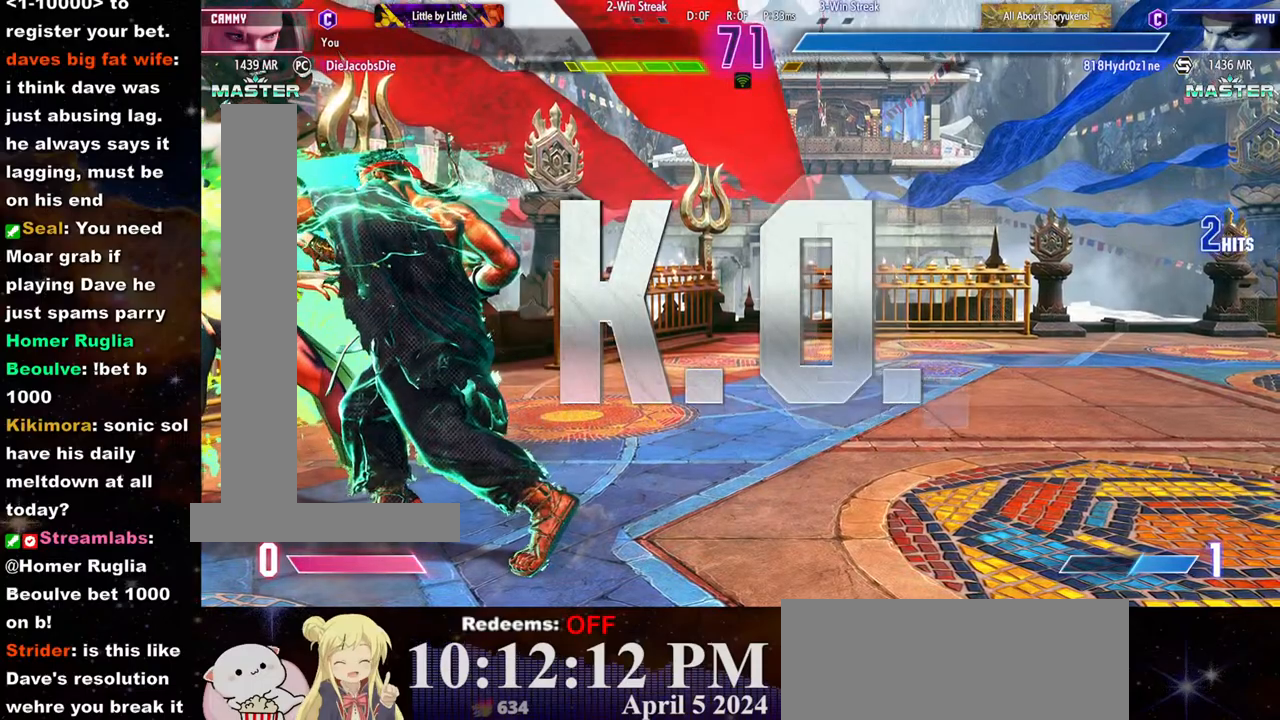
{"dt_ms": 500, "buttons": [], "left_stick": "center", "events": []}
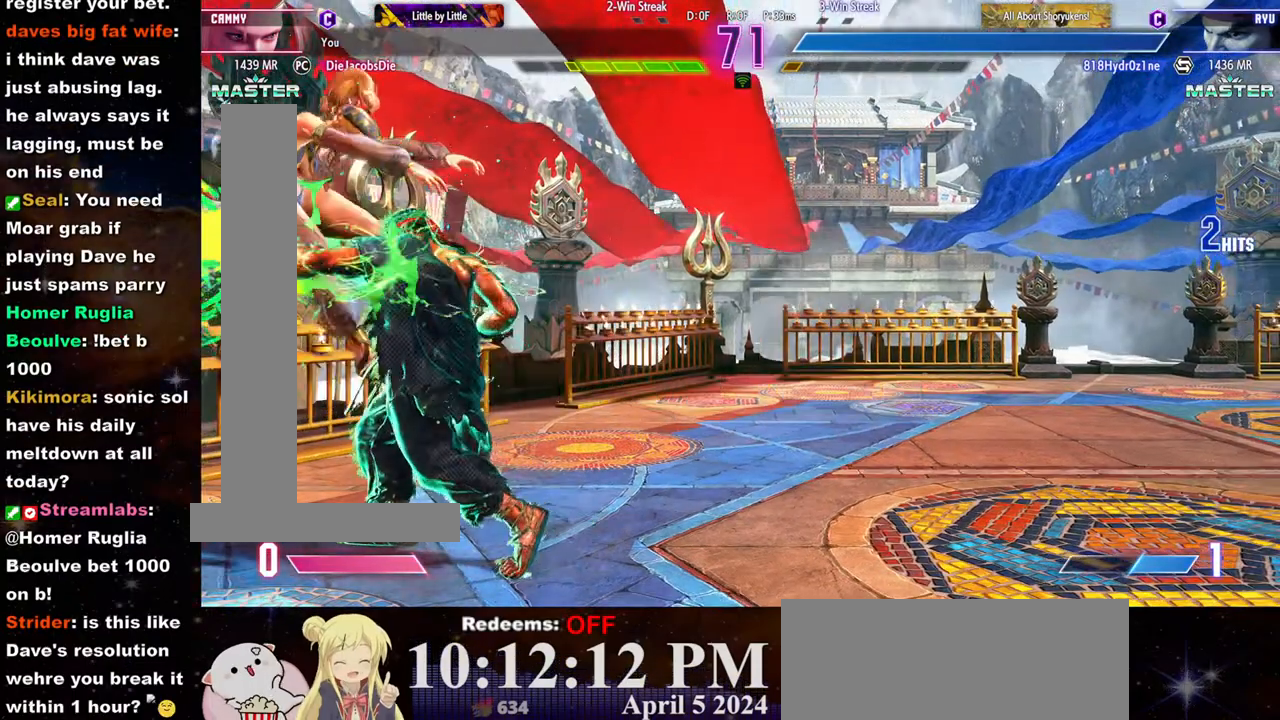
{"dt_ms": 500, "buttons": [], "left_stick": "center", "events": []}
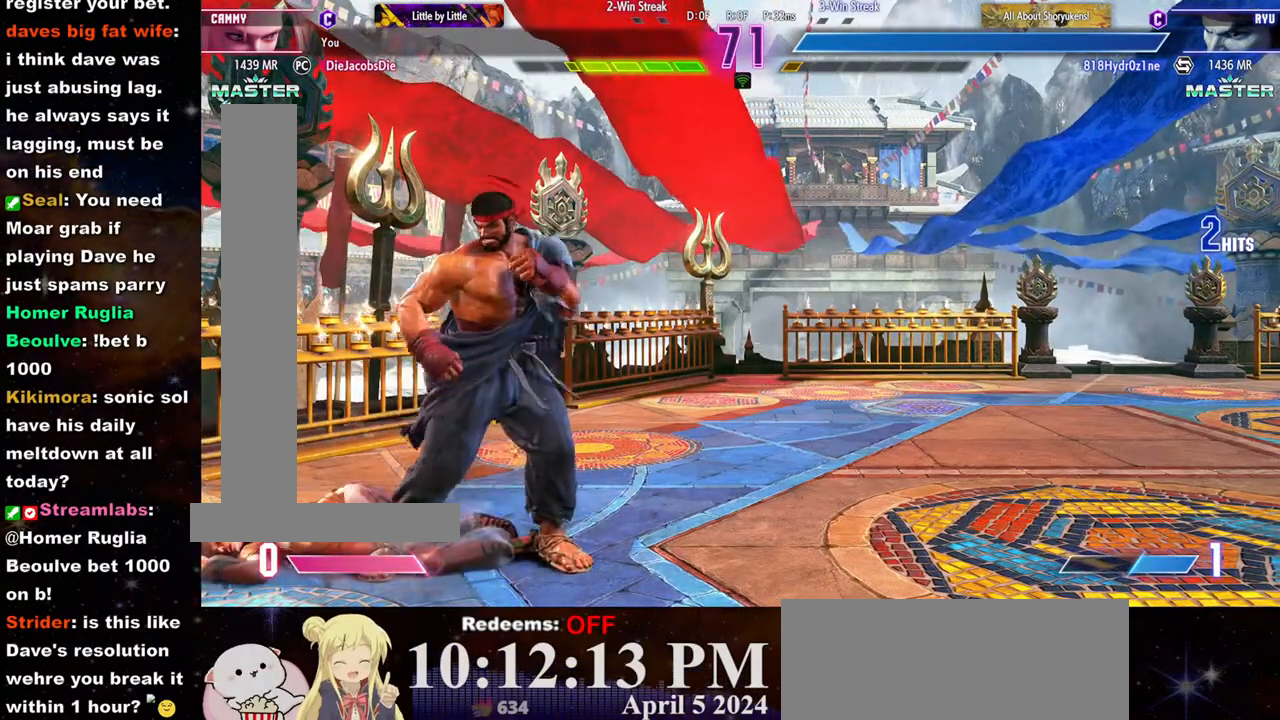
{"dt_ms": 500, "buttons": [], "left_stick": "center", "events": []}
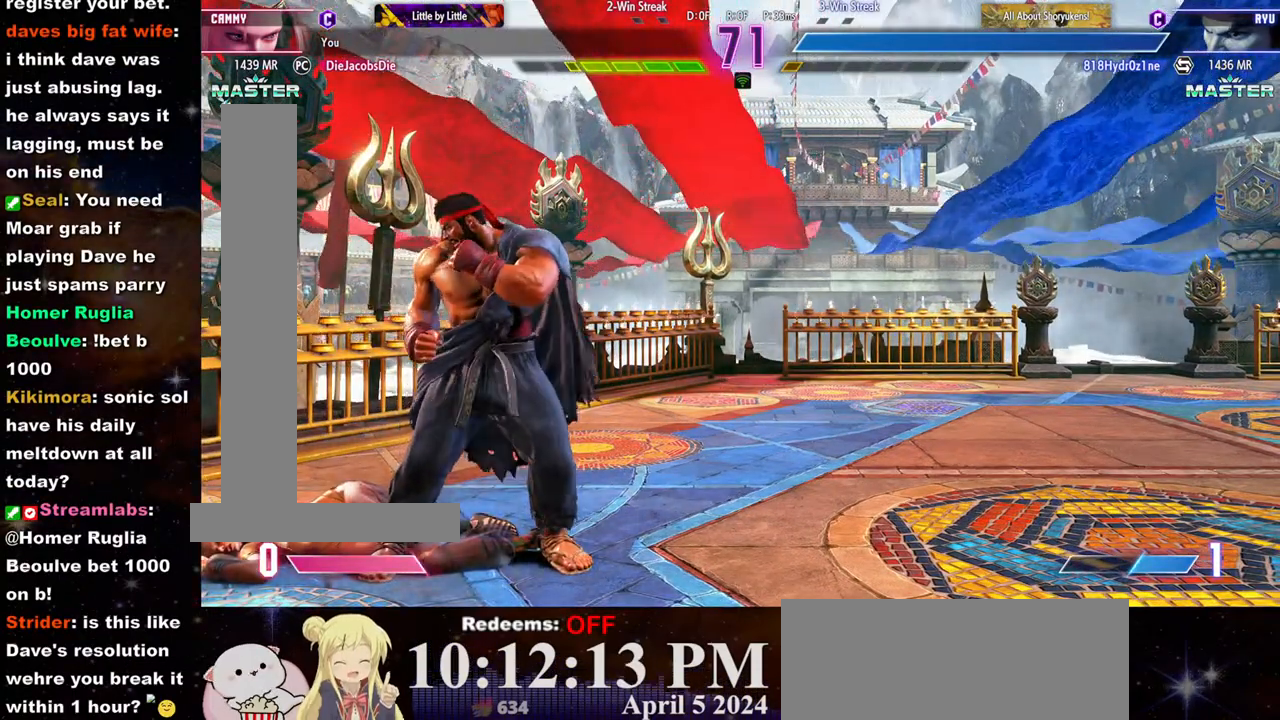
{"dt_ms": 500, "buttons": [], "left_stick": "center", "events": [[117, "CROSS", "down"], [233, "CROSS", "up"]]}
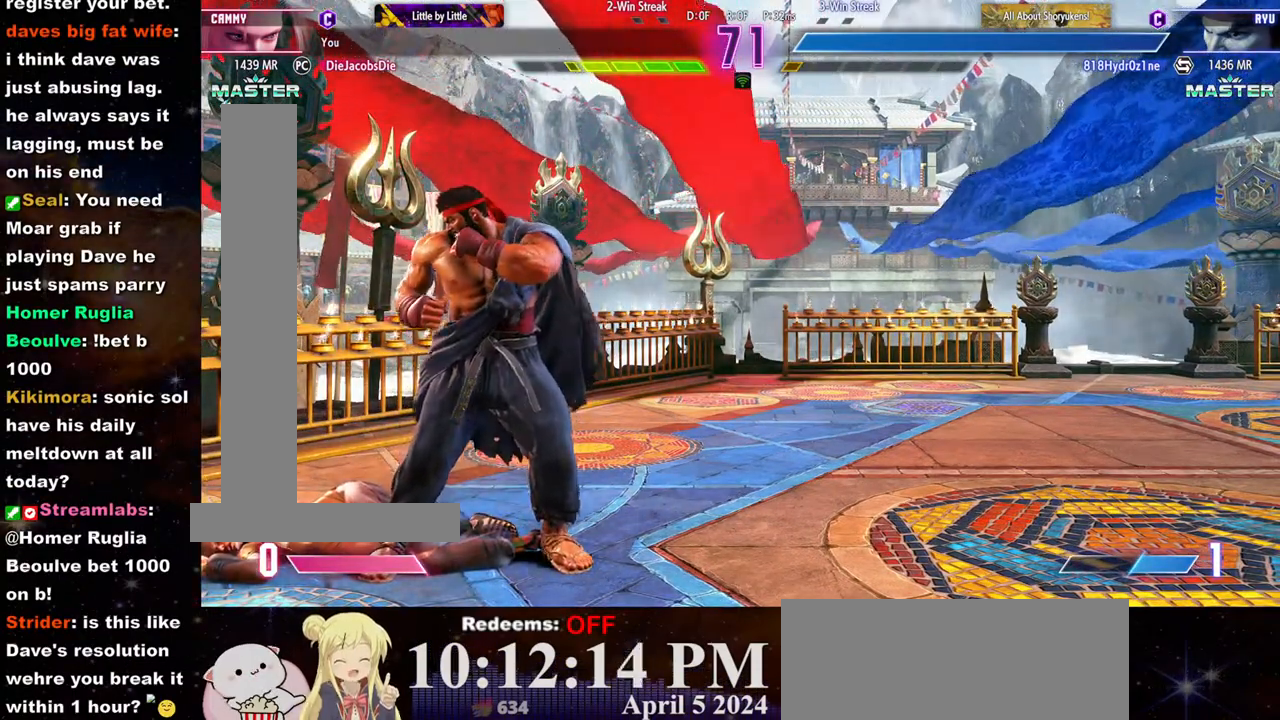
{"dt_ms": 500, "buttons": [], "left_stick": "center", "events": []}
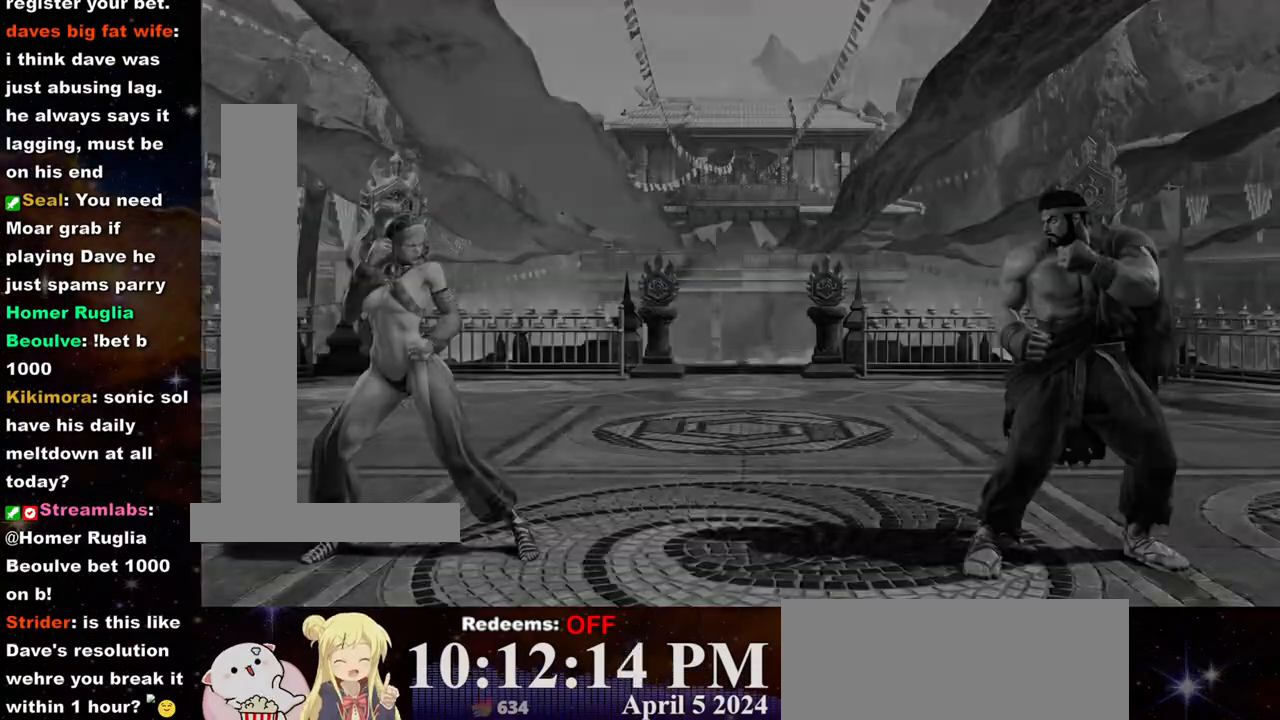
{"dt_ms": 500, "buttons": [], "left_stick": "center", "events": []}
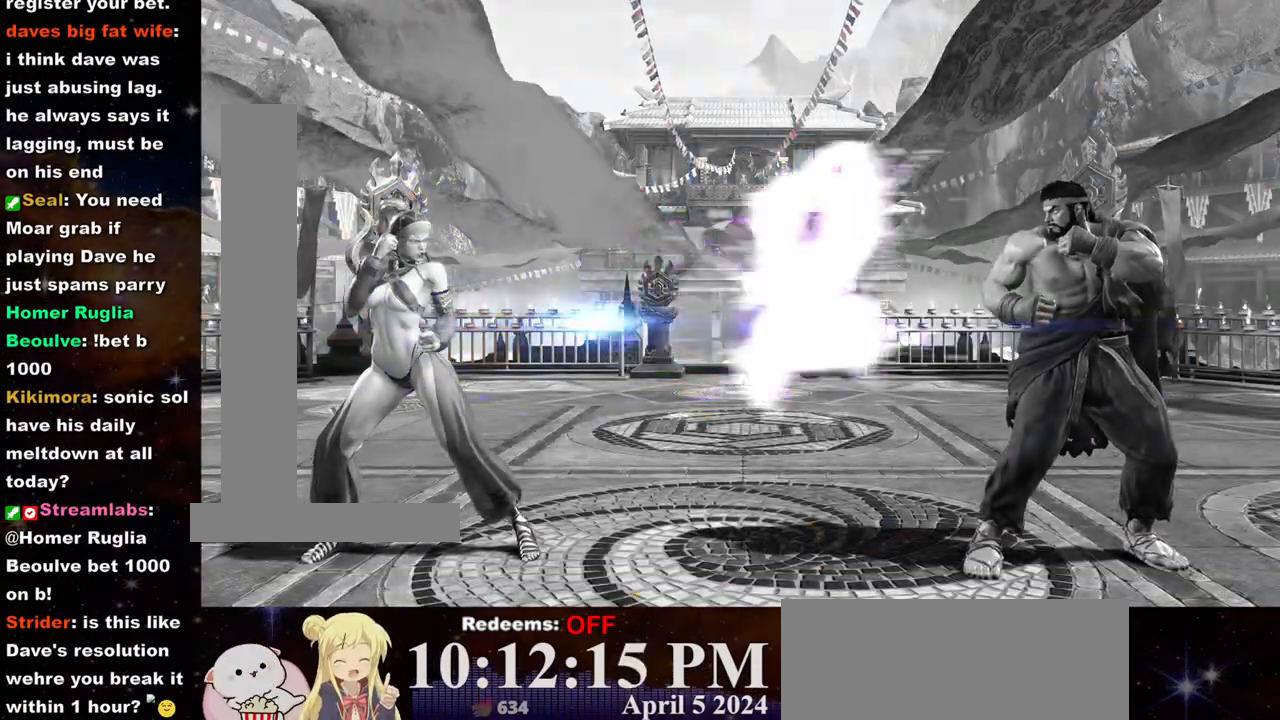
{"dt_ms": 500, "buttons": [], "left_stick": "center", "events": []}
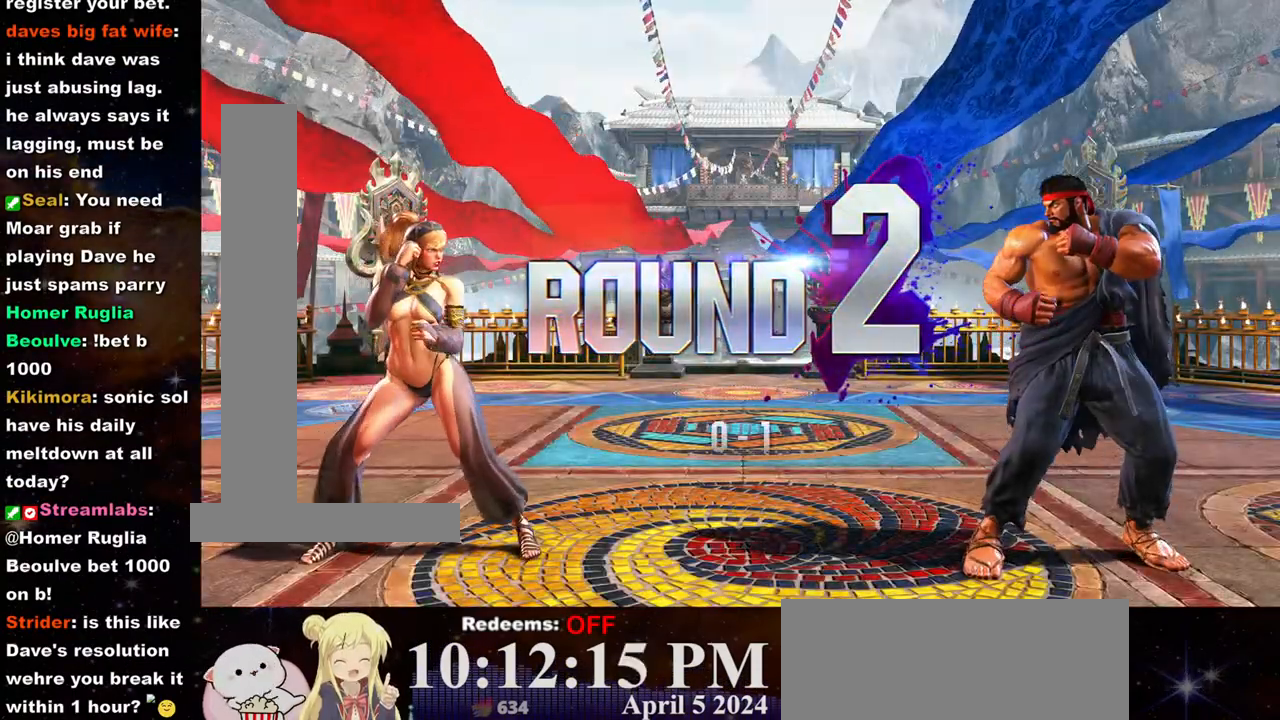
{"dt_ms": 500, "buttons": [], "left_stick": "center", "events": []}
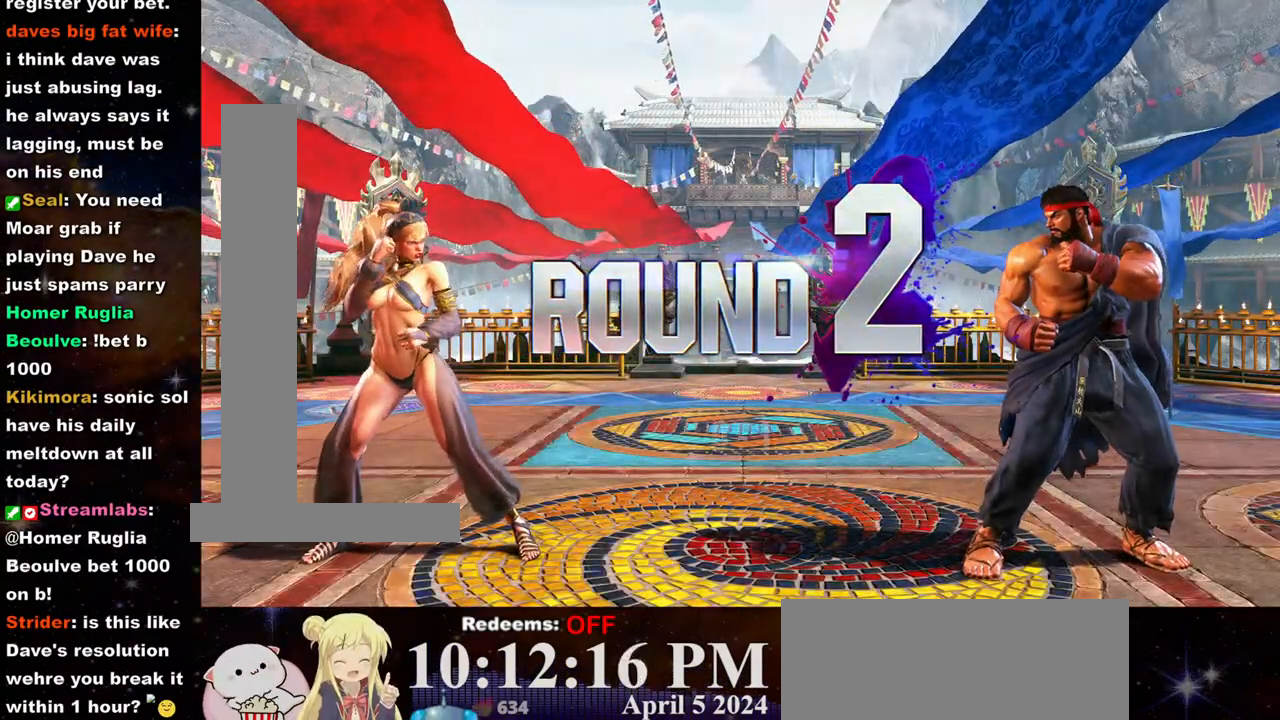
{"dt_ms": 500, "buttons": [], "left_stick": "center", "events": []}